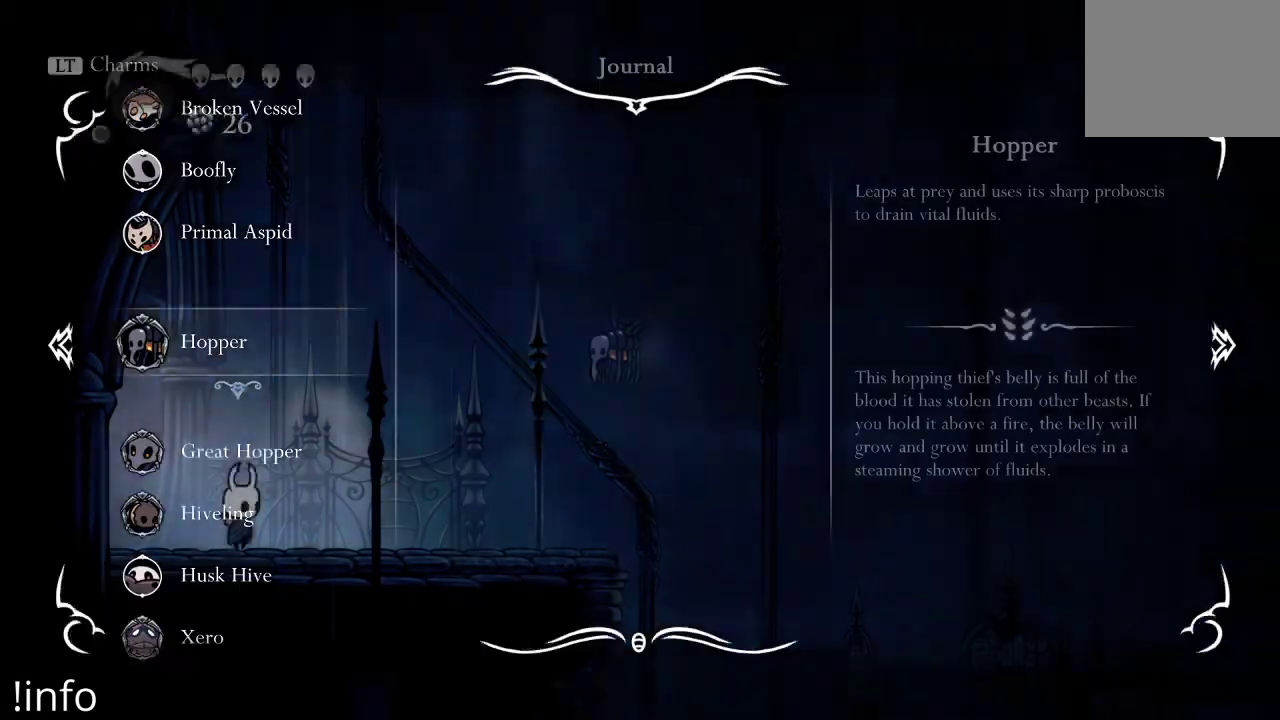
Gameplay with a controller (Xbox layout); each line is a JSON object with the inputs held at the frame after it. "events" lists button and stick changes between this image and that frame as [ms after this image, input, new state], when the widget could be followed in between.
{"buttons": [], "left_stick": "center", "right_stick": "center", "events": [[100, "SELECT", "up"]]}
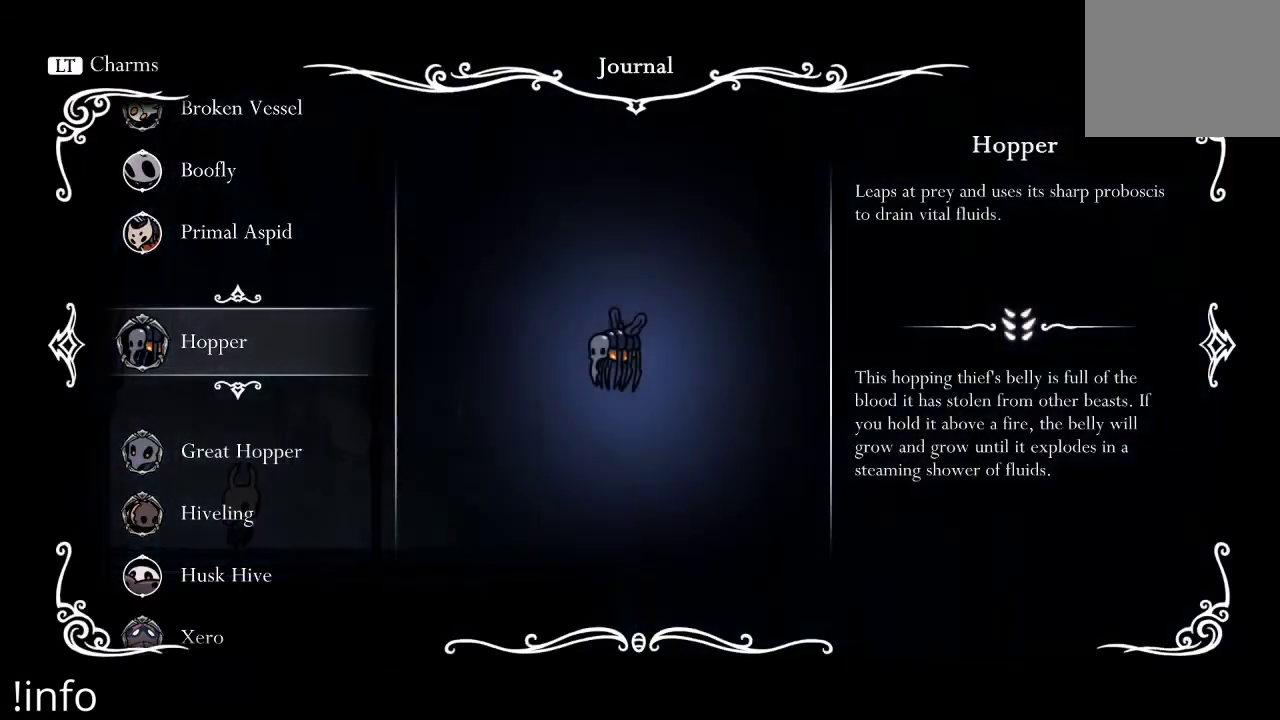
{"buttons": [], "left_stick": "center", "right_stick": "center", "events": [[167, "L1", "down"], [267, "L1", "up"]]}
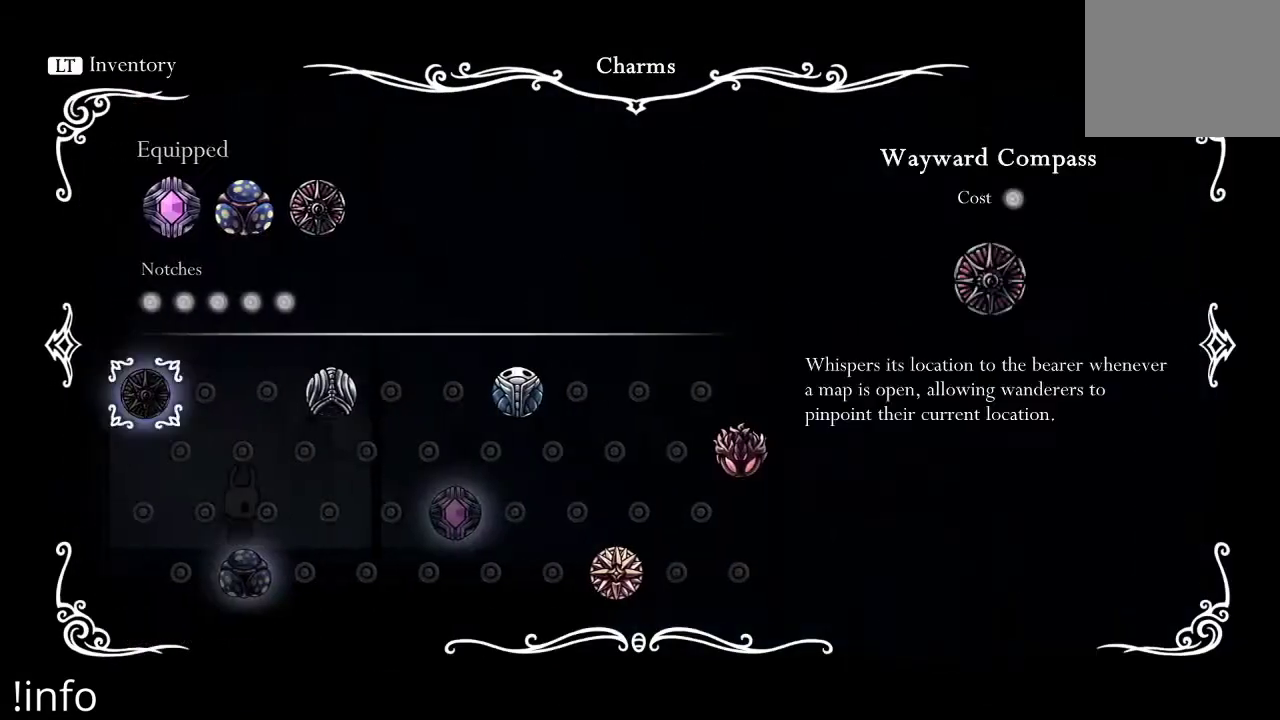
{"buttons": [], "left_stick": "center", "right_stick": "center", "events": [[133, "L1", "down"], [267, "L1", "up"]]}
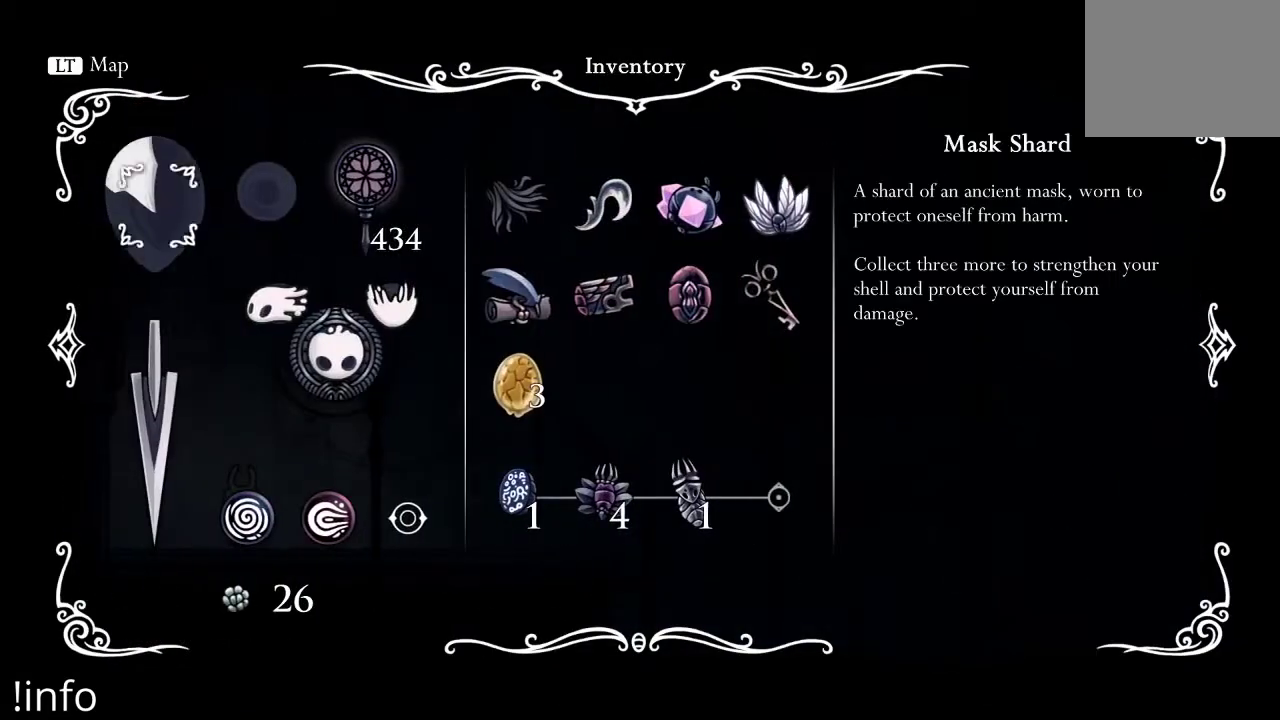
{"buttons": ["DPAD_RIGHT"], "left_stick": "center", "right_stick": "center", "events": [[467, "DPAD_RIGHT", "down"]]}
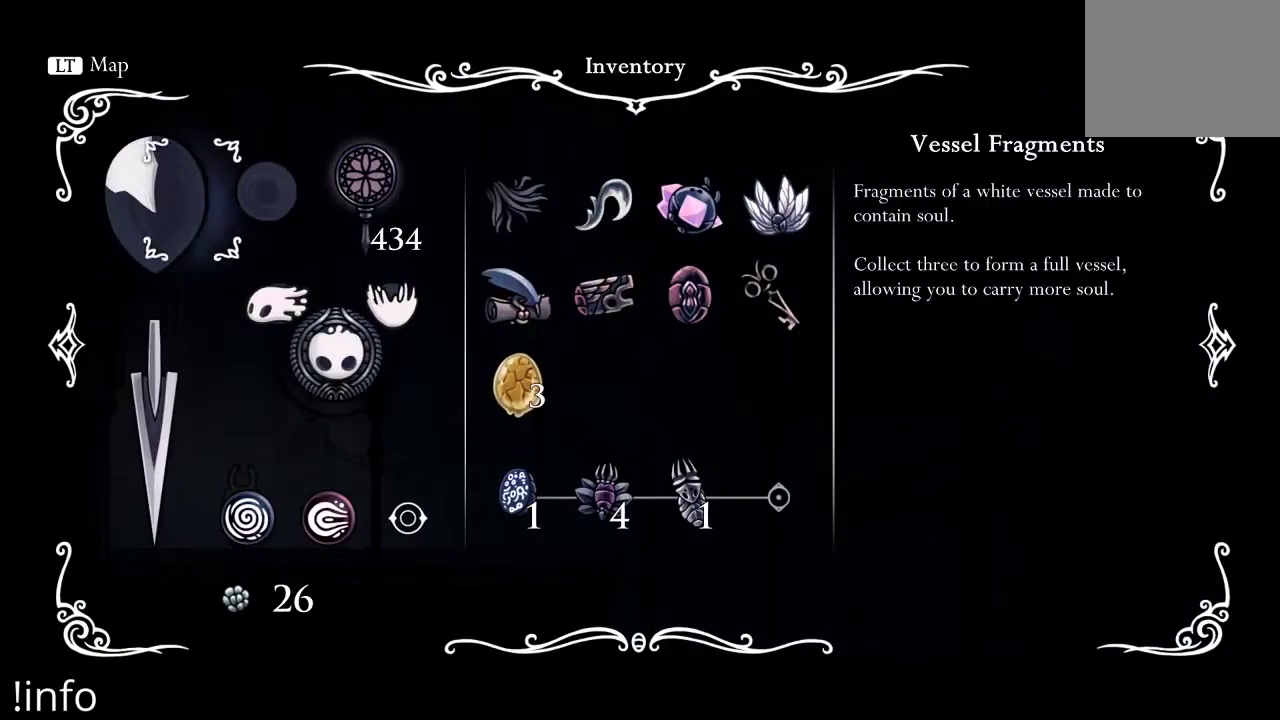
{"buttons": [], "left_stick": "center", "right_stick": "center", "events": [[100, "DPAD_RIGHT", "up"]]}
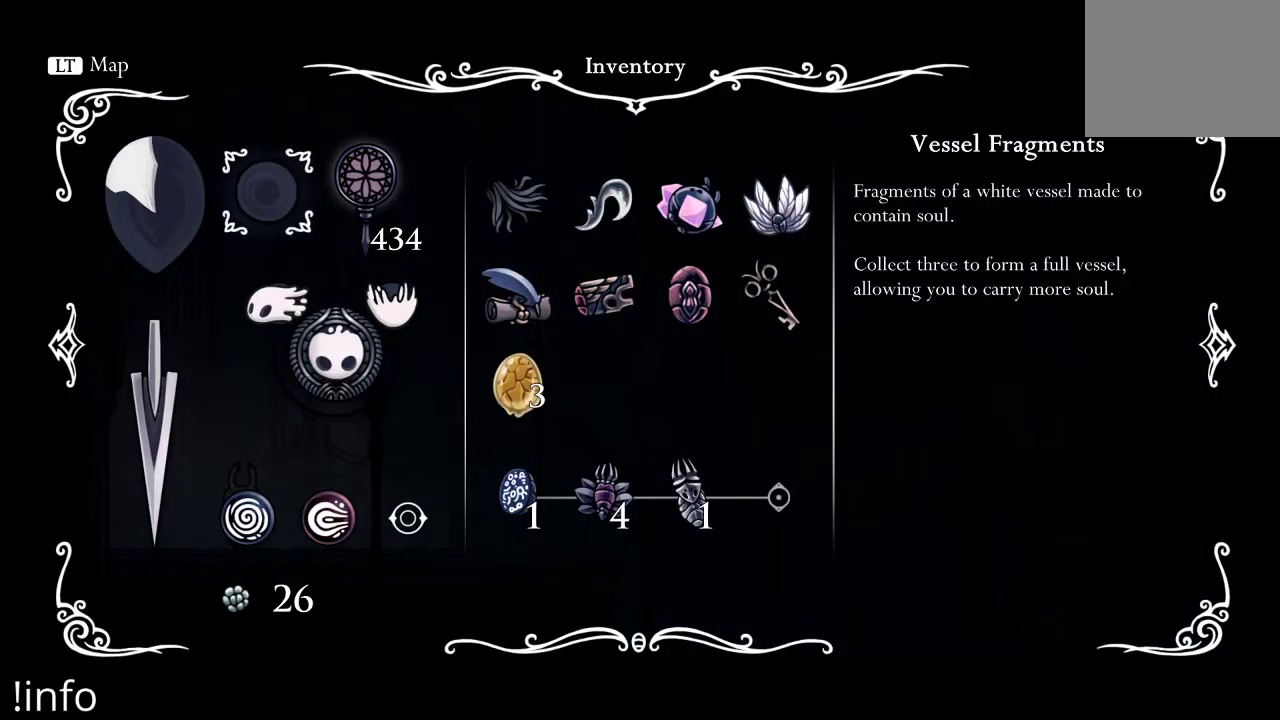
{"buttons": [], "left_stick": "center", "right_stick": "center", "events": [[100, "DPAD_LEFT", "down"], [233, "DPAD_LEFT", "up"]]}
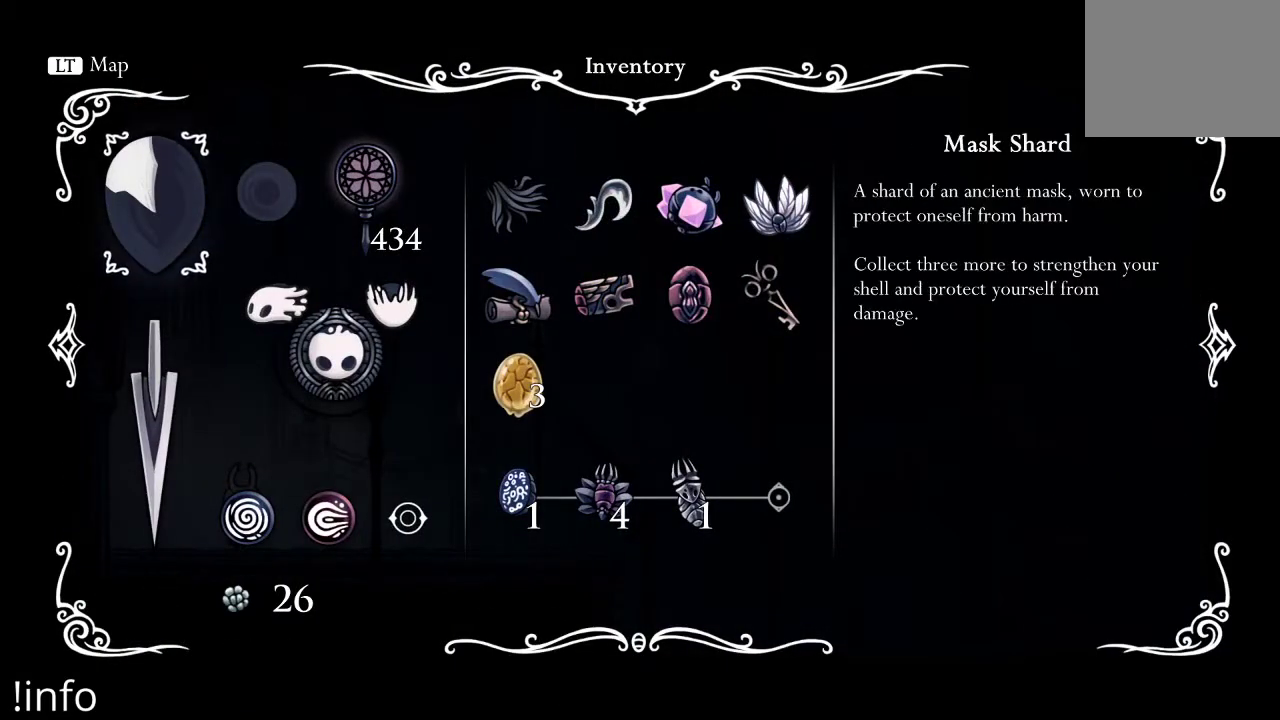
{"buttons": [], "left_stick": "center", "right_stick": "center", "events": []}
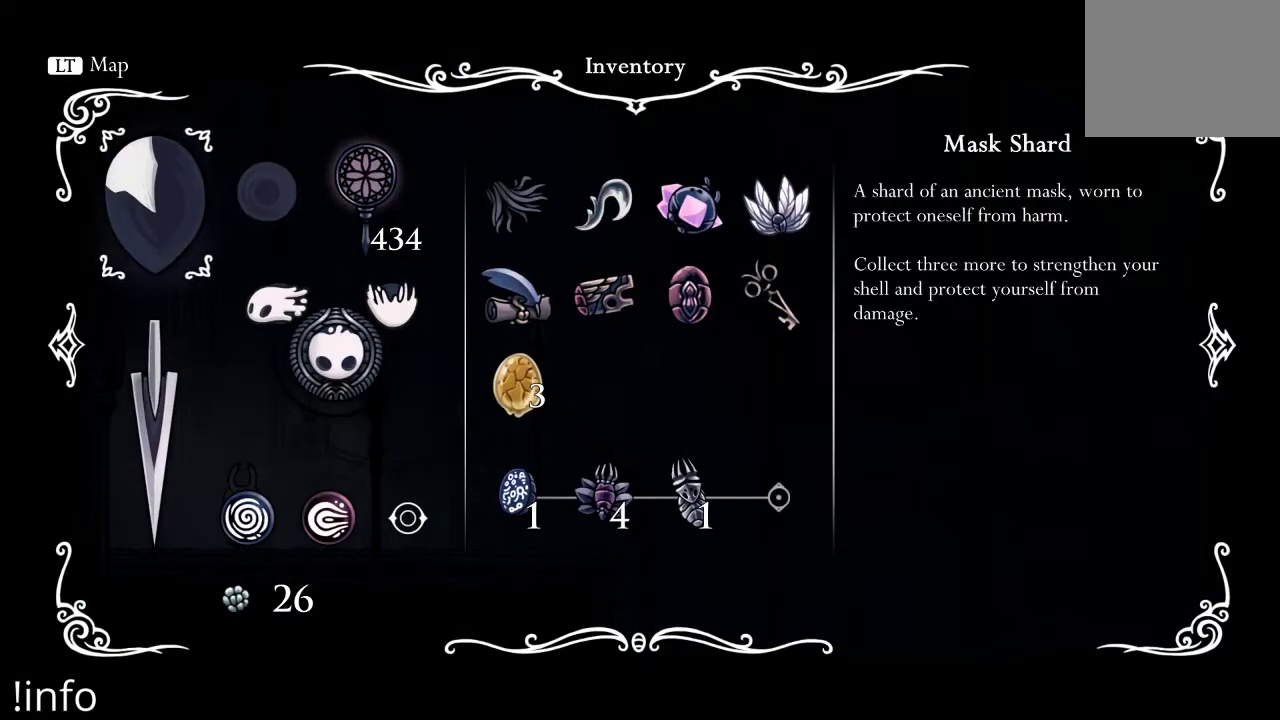
{"buttons": ["B"], "left_stick": "center", "right_stick": "center", "events": [[433, "B", "down"]]}
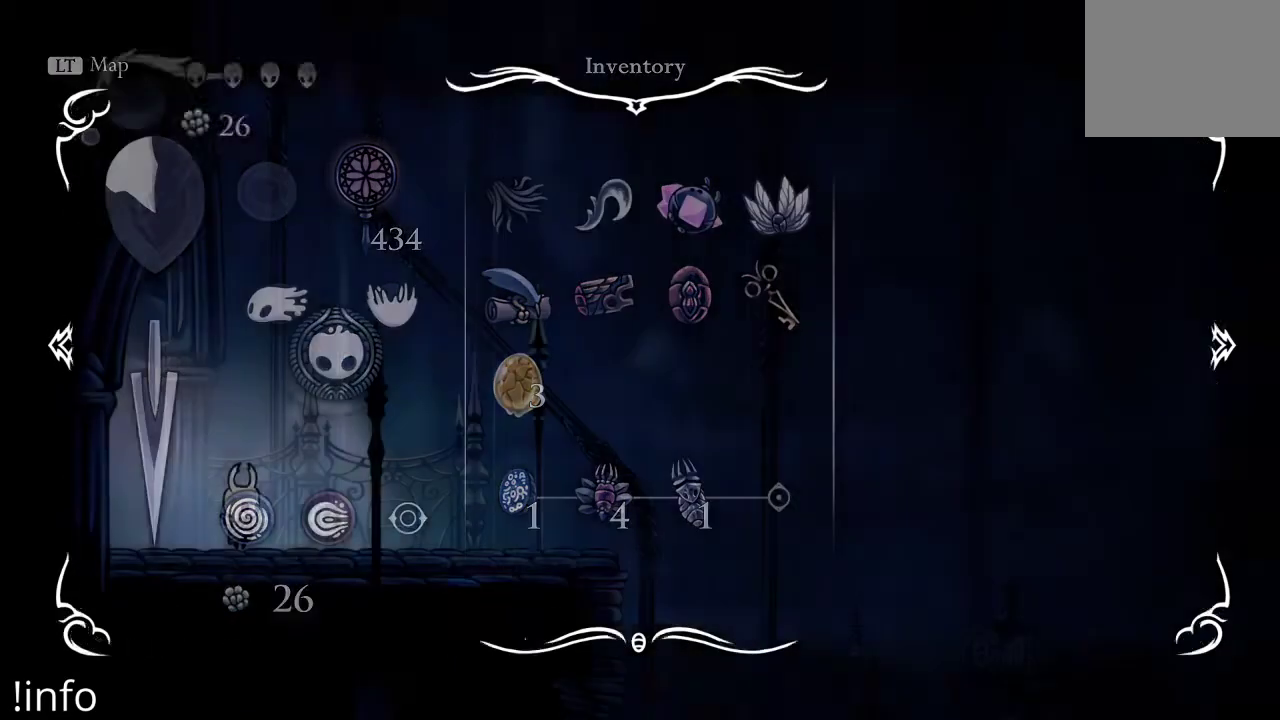
{"buttons": ["DPAD_RIGHT"], "left_stick": "center", "right_stick": "center", "events": [[67, "B", "up"], [167, "DPAD_RIGHT", "down"]]}
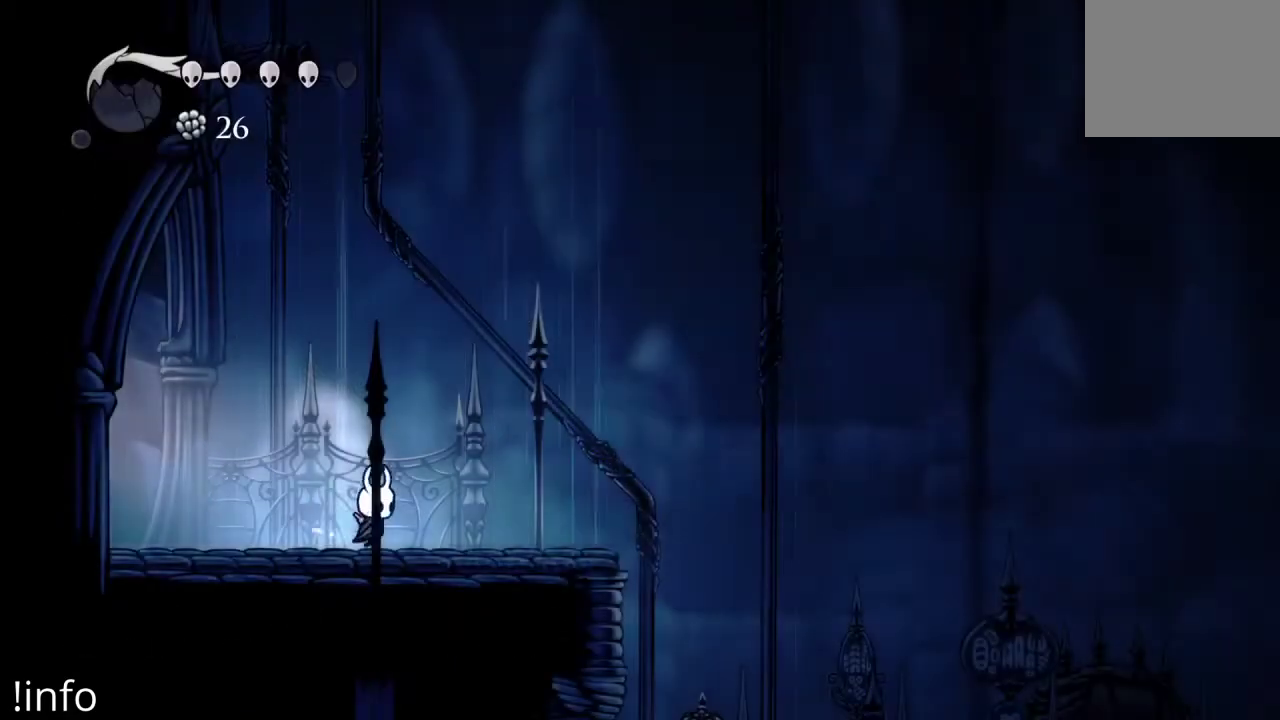
{"buttons": ["DPAD_RIGHT"], "left_stick": "center", "right_stick": "center", "events": []}
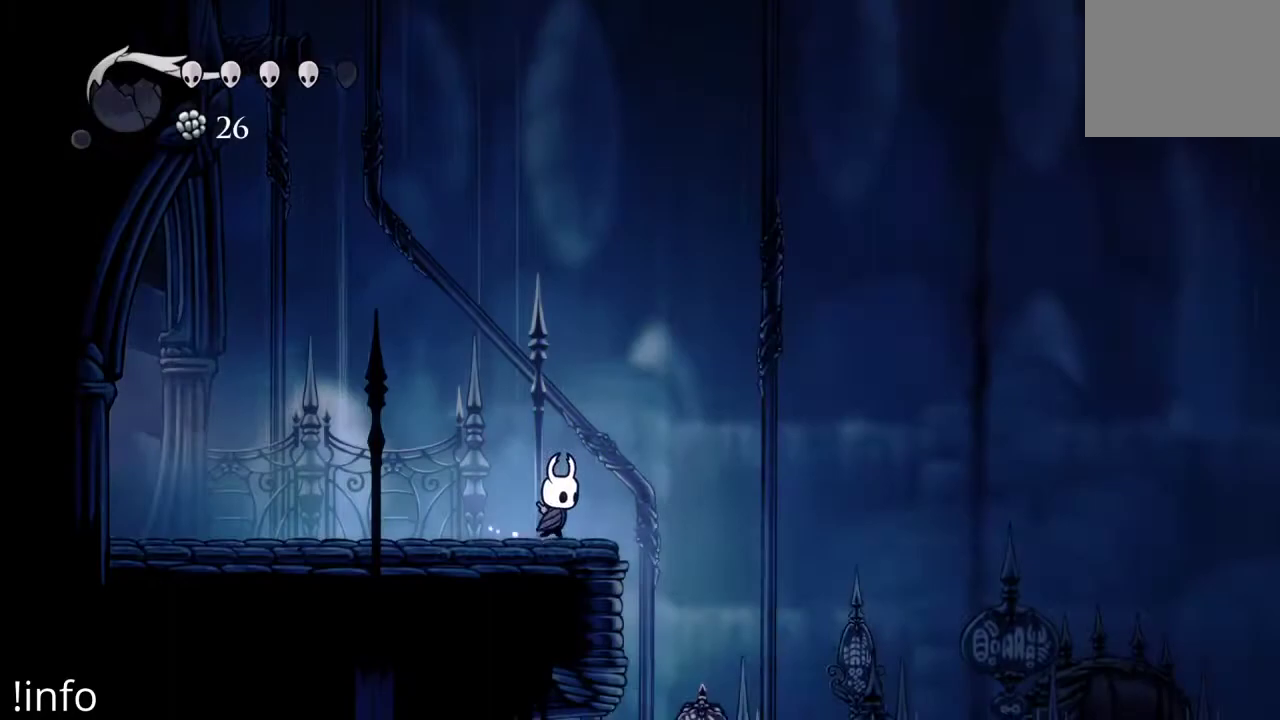
{"buttons": ["DPAD_RIGHT"], "left_stick": "center", "right_stick": "center", "events": [[167, "A", "down"], [500, "A", "up"]]}
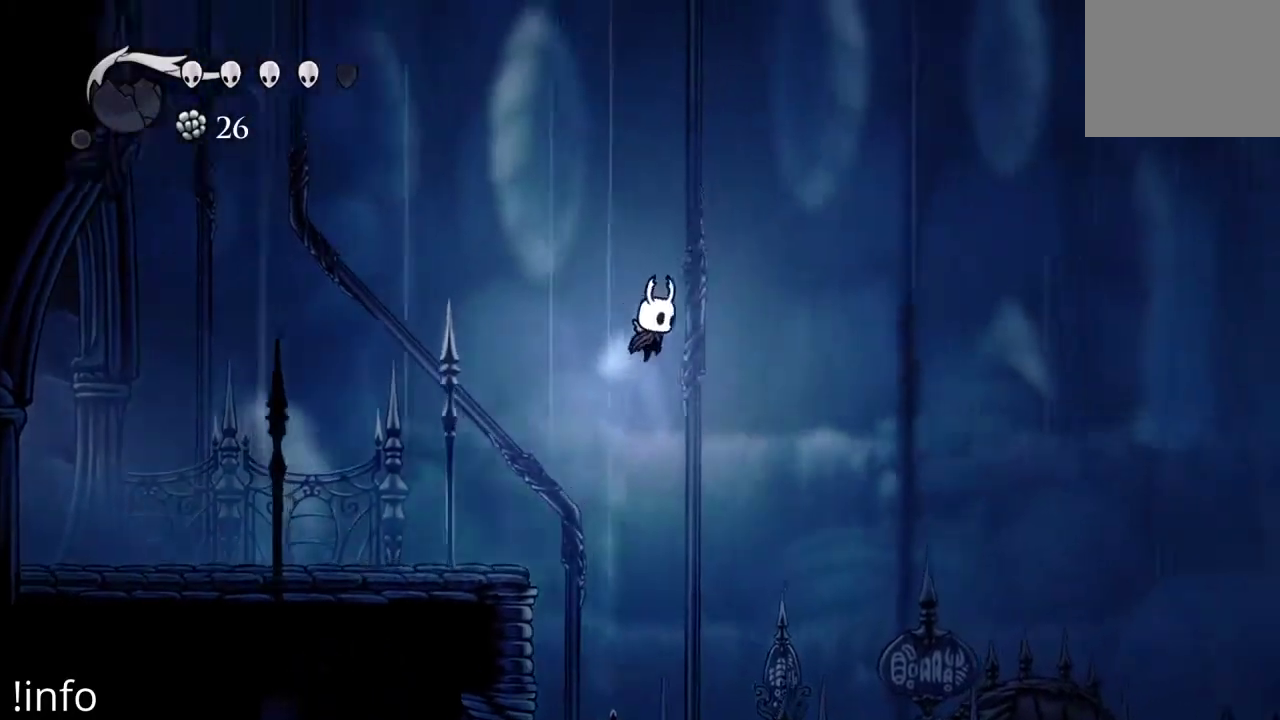
{"buttons": ["DPAD_RIGHT"], "left_stick": "center", "right_stick": "center", "events": []}
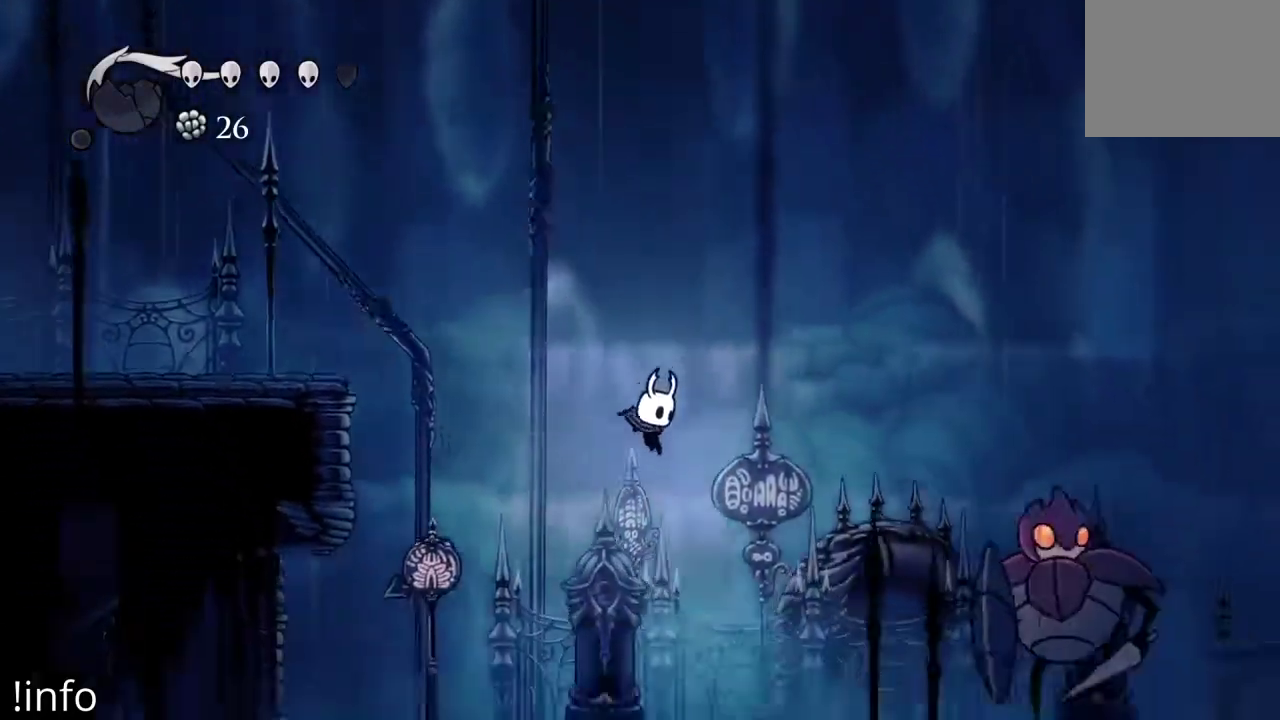
{"buttons": ["X", "DPAD_DOWN", "DPAD_RIGHT"], "left_stick": "center", "right_stick": "center", "events": [[67, "R2", "down"], [300, "R2", "up"], [433, "DPAD_DOWN", "down"], [467, "X", "down"]]}
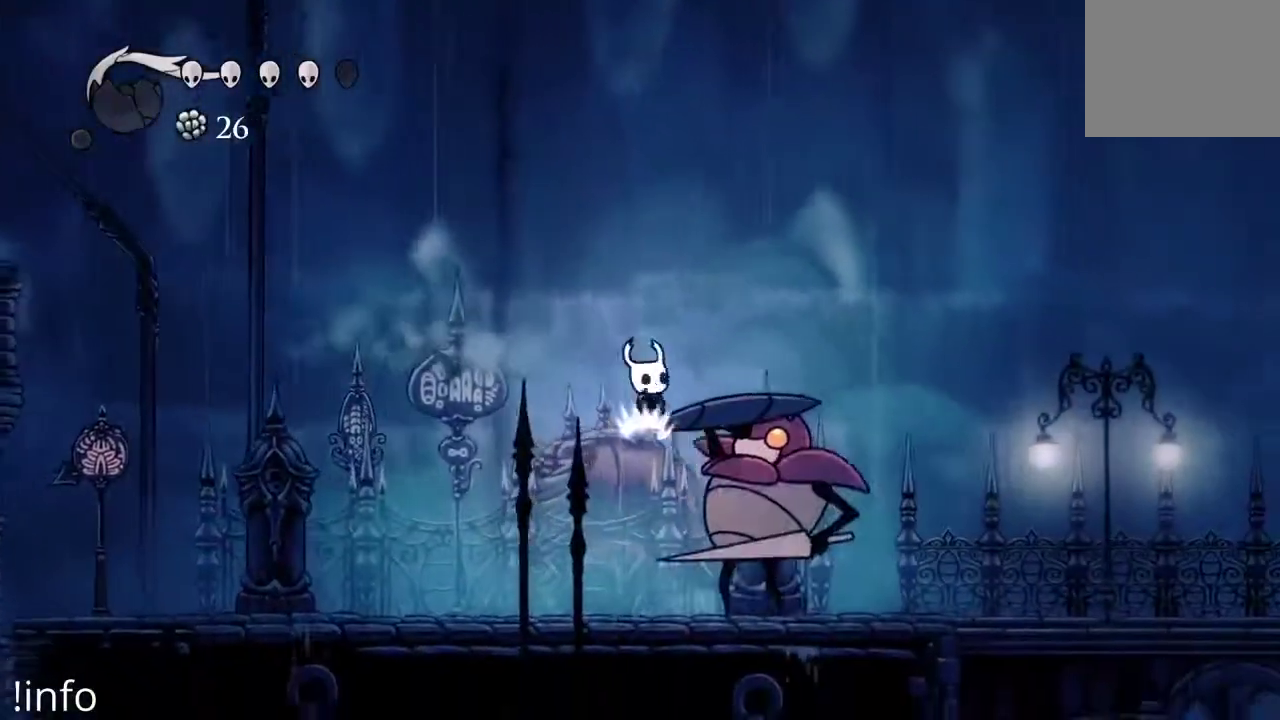
{"buttons": ["R2", "DPAD_RIGHT"], "left_stick": "center", "right_stick": "center", "events": [[100, "DPAD_DOWN", "up"], [100, "X", "up"], [500, "R2", "down"]]}
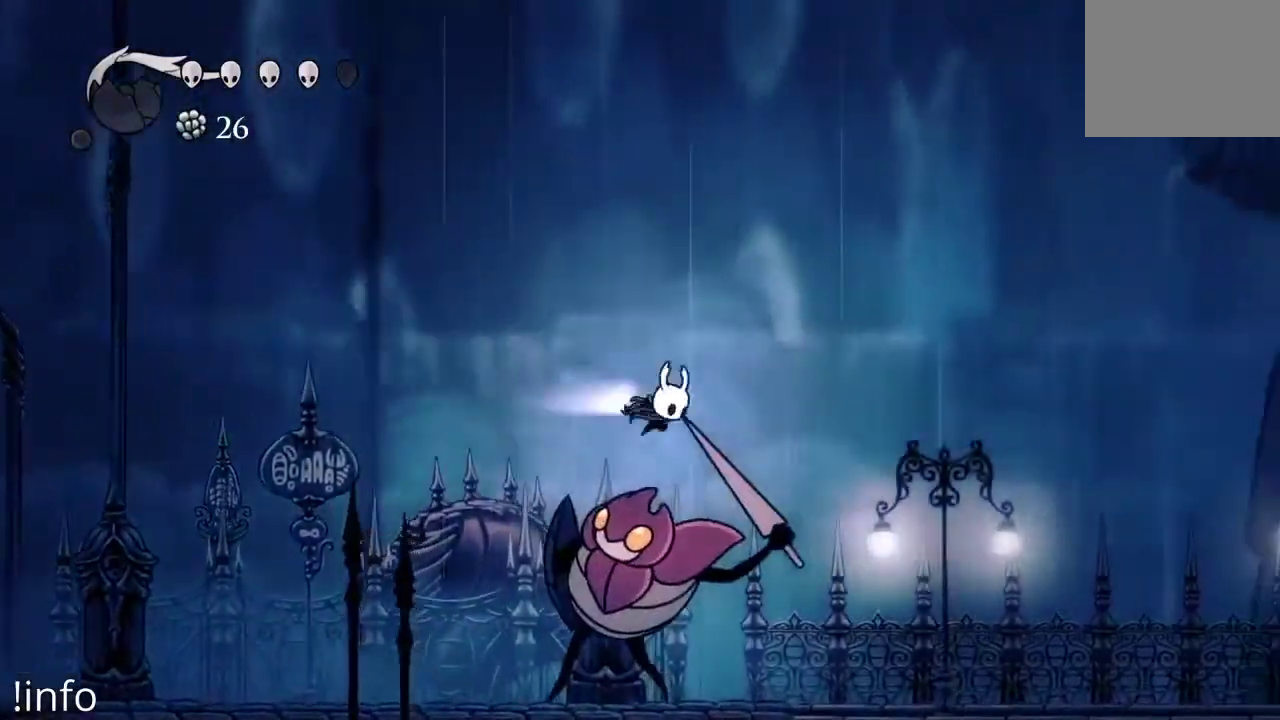
{"buttons": ["DPAD_RIGHT"], "left_stick": "center", "right_stick": "center", "events": [[133, "R2", "up"]]}
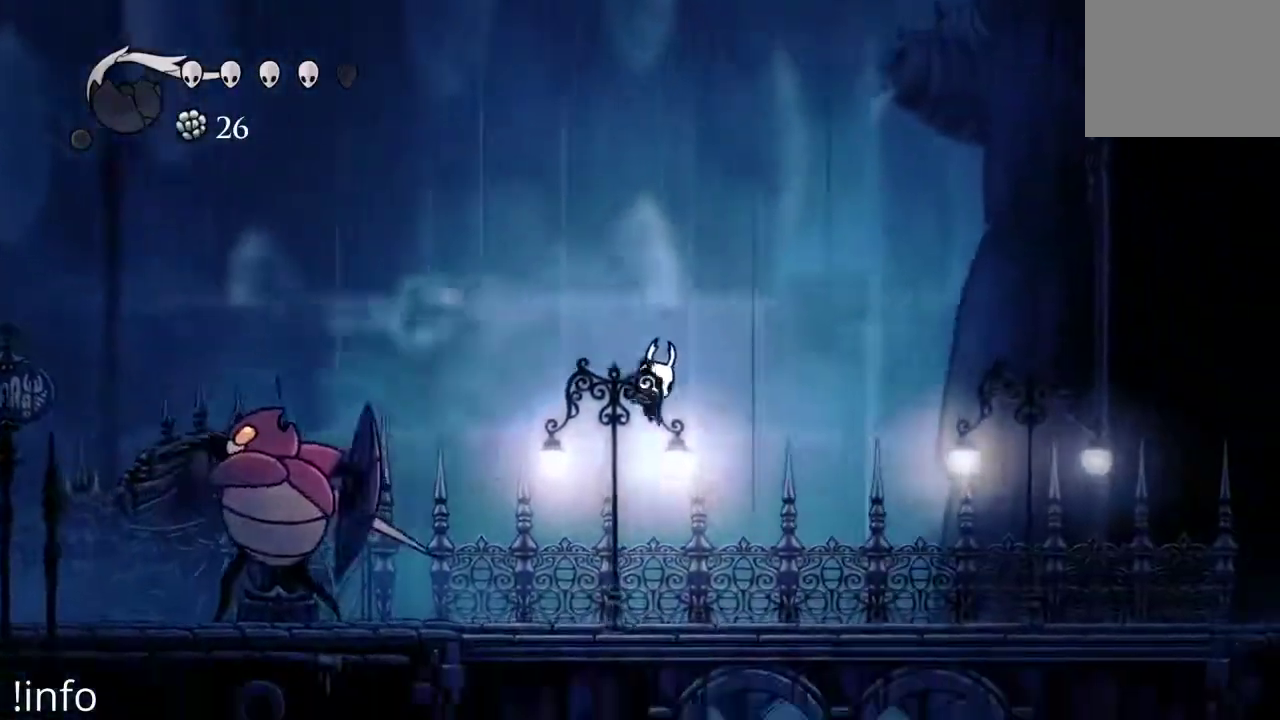
{"buttons": ["DPAD_RIGHT"], "left_stick": "center", "right_stick": "center", "events": [[333, "R2", "down"], [500, "R2", "up"]]}
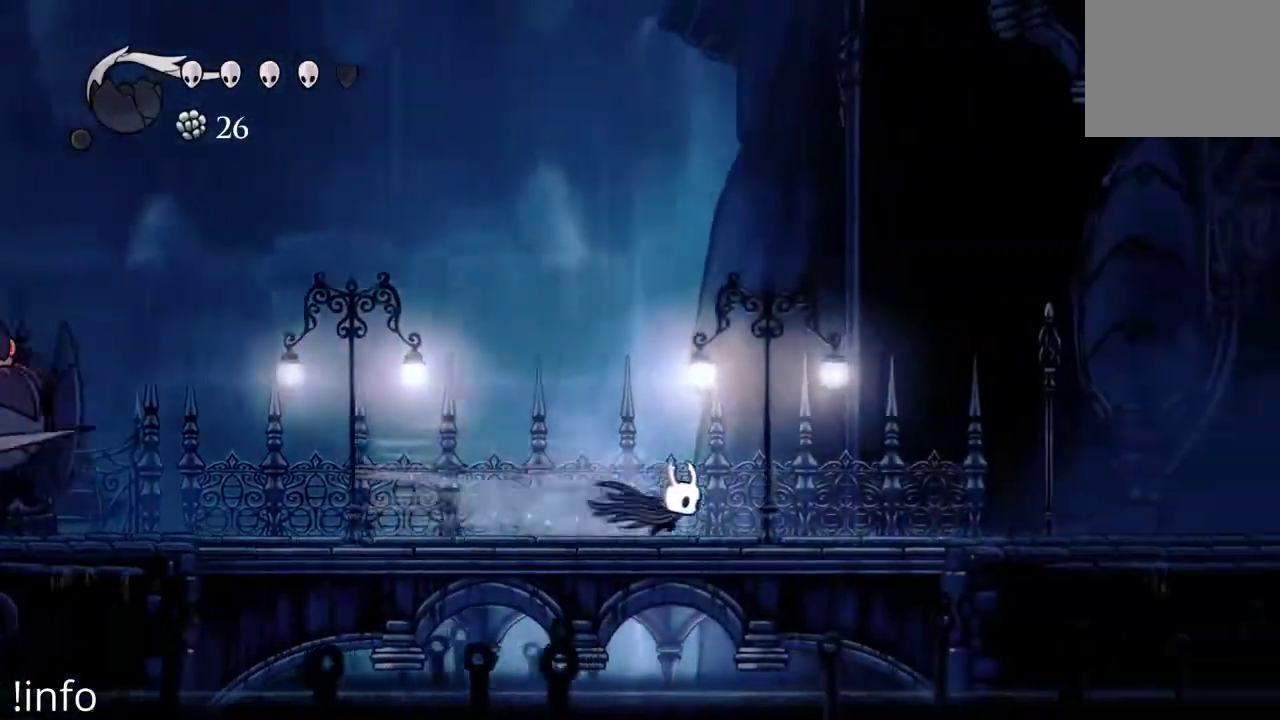
{"buttons": ["R2", "DPAD_RIGHT"], "left_stick": "center", "right_stick": "center", "events": [[267, "R2", "down"], [367, "R2", "up"], [467, "R2", "down"]]}
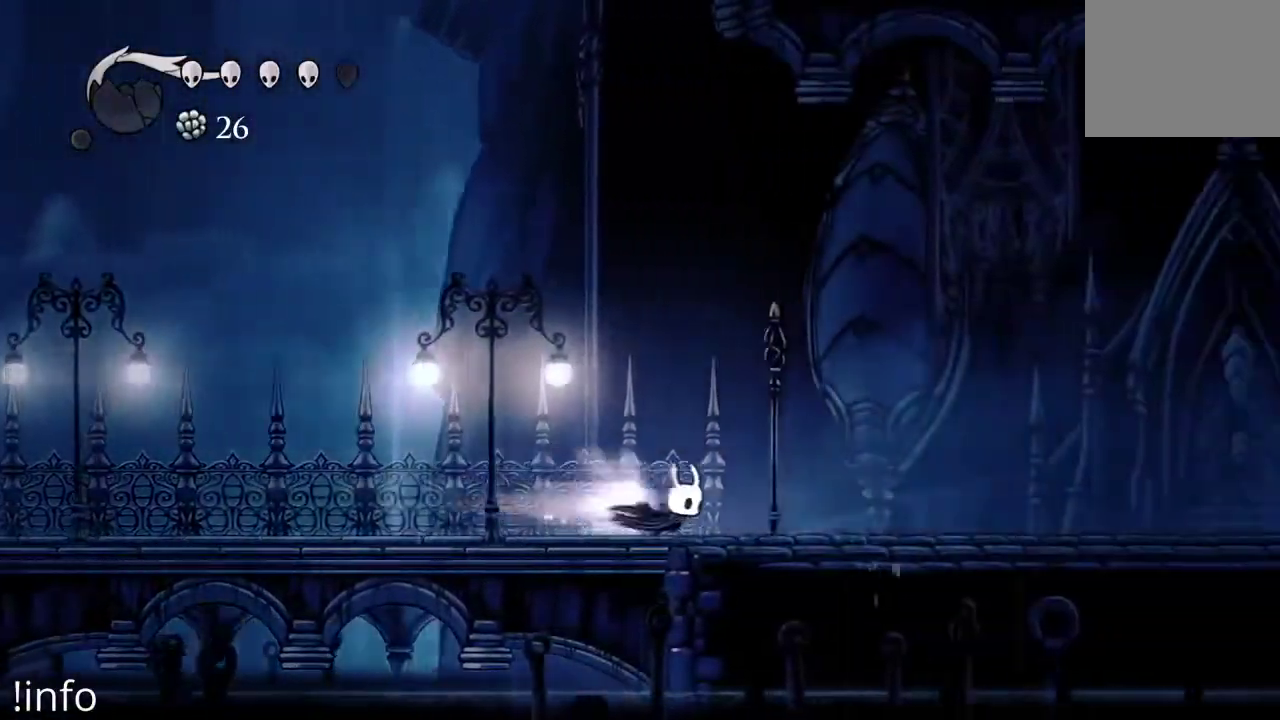
{"buttons": ["DPAD_RIGHT"], "left_stick": "center", "right_stick": "center", "events": [[67, "R2", "up"], [133, "R2", "down"], [267, "R2", "up"], [333, "R2", "down"], [433, "R2", "up"]]}
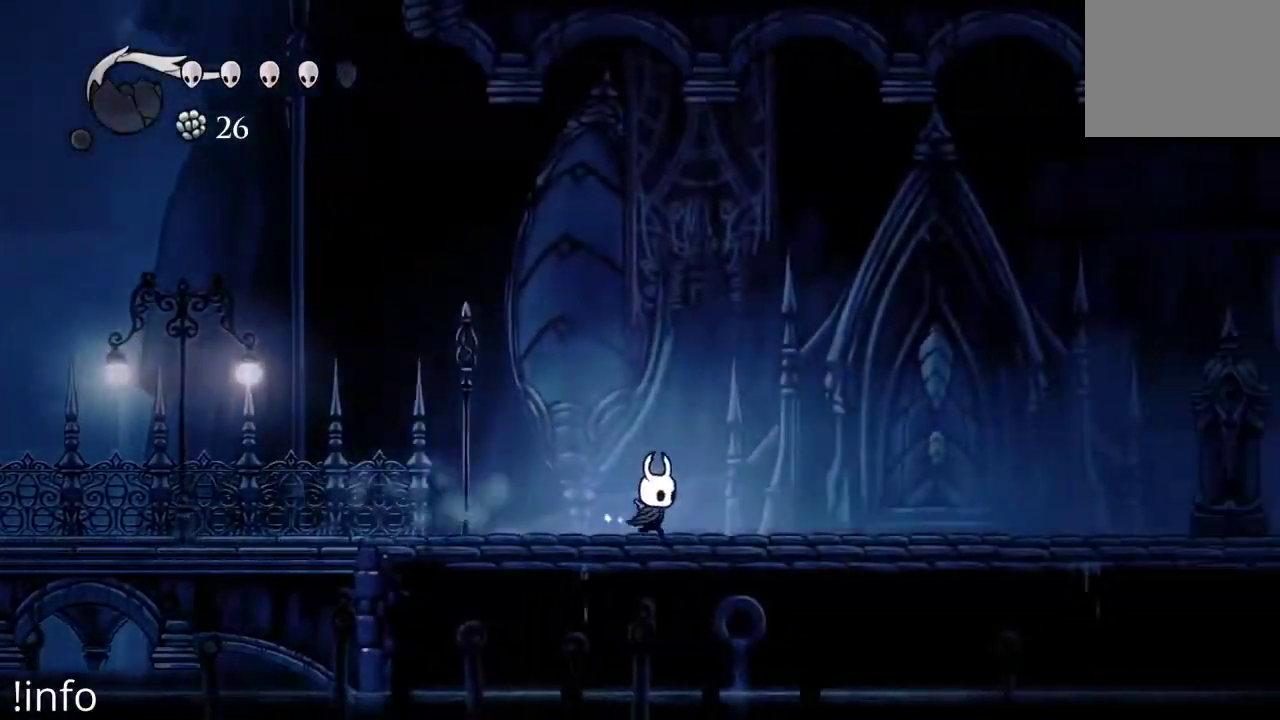
{"buttons": ["DPAD_RIGHT"], "left_stick": "center", "right_stick": "center", "events": [[33, "R2", "down"], [133, "R2", "up"], [200, "R2", "down"], [300, "R2", "up"], [400, "R2", "down"], [500, "R2", "up"]]}
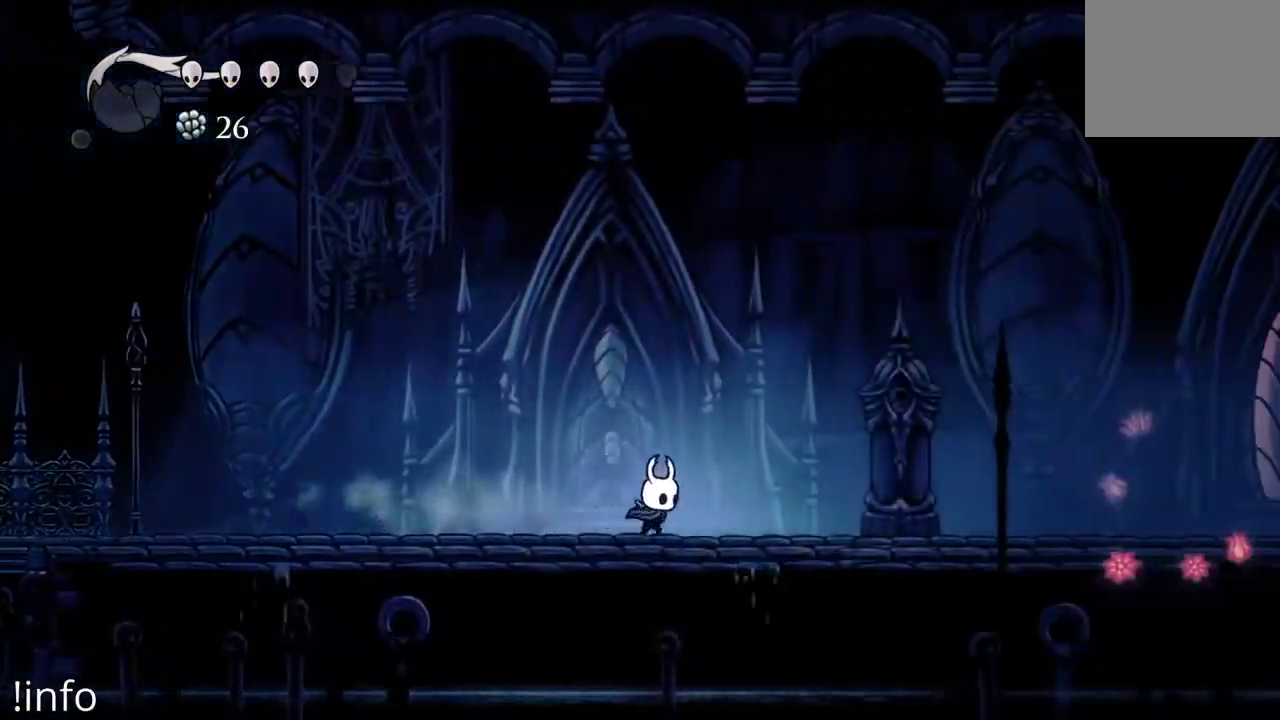
{"buttons": ["R2", "DPAD_RIGHT"], "left_stick": "center", "right_stick": "center", "events": [[67, "R2", "down"], [167, "R2", "up"], [267, "R2", "down"], [367, "R2", "up"], [433, "R2", "down"]]}
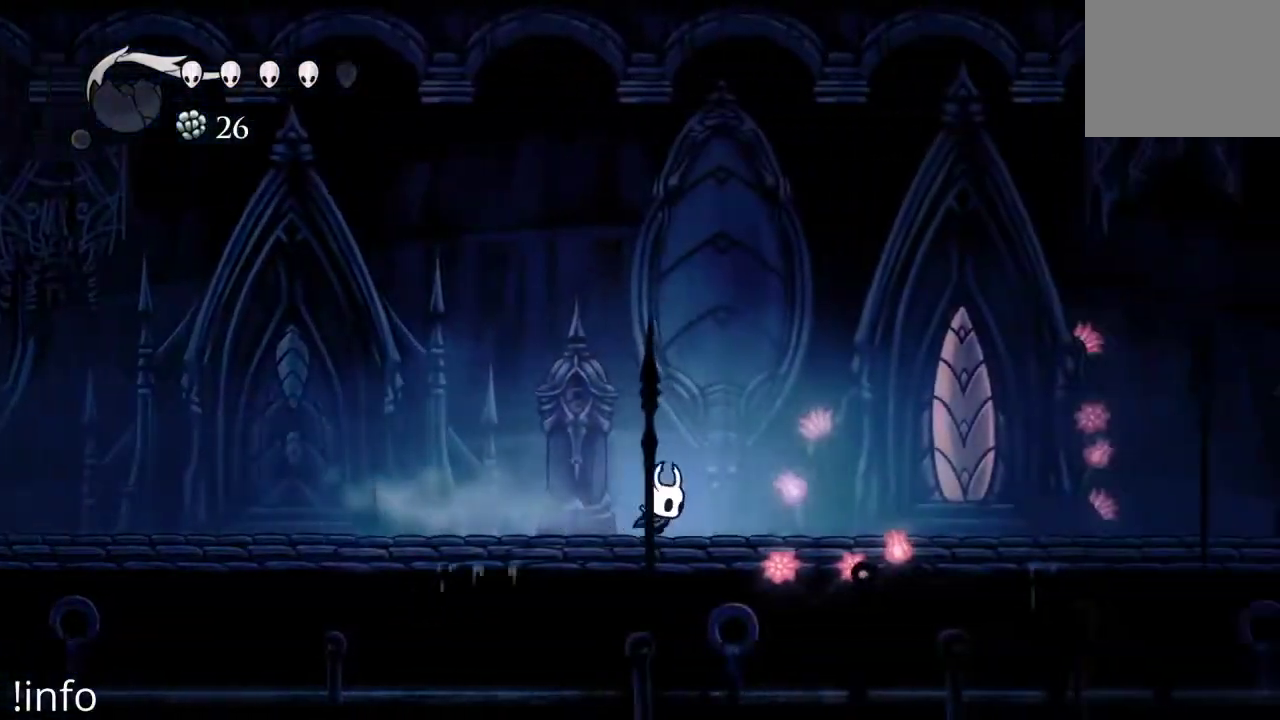
{"buttons": ["DPAD_RIGHT"], "left_stick": "center", "right_stick": "center", "events": [[67, "R2", "up"], [133, "R2", "down"], [233, "R2", "up"], [300, "R2", "down"], [433, "R2", "up"]]}
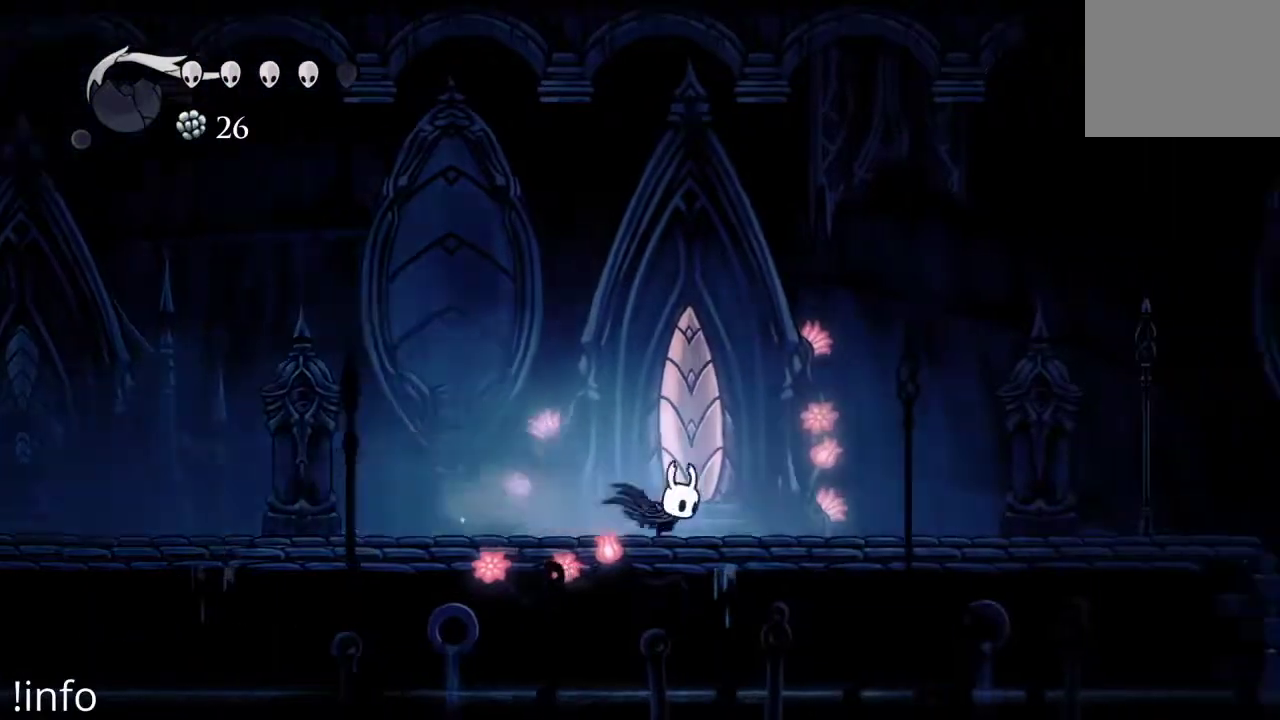
{"buttons": ["DPAD_RIGHT"], "left_stick": "center", "right_stick": "center", "events": [[33, "R2", "down"], [133, "R2", "up"], [200, "R2", "down"], [333, "R2", "up"]]}
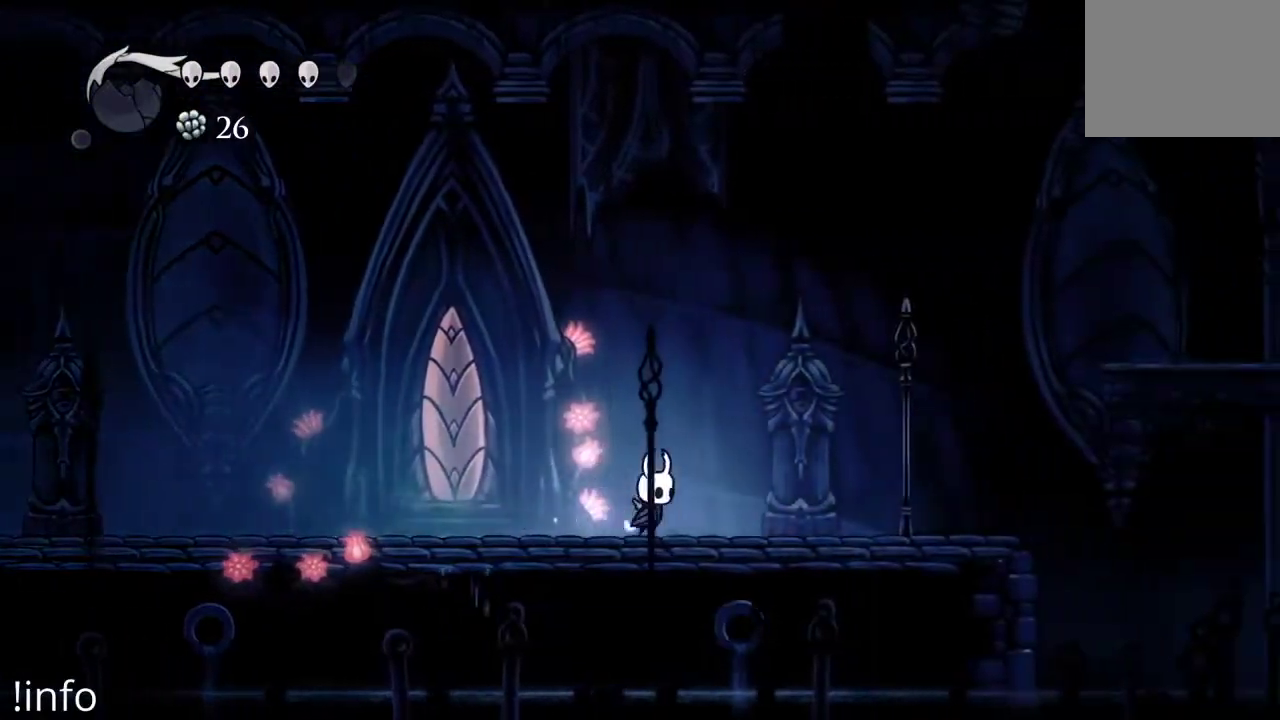
{"buttons": ["A", "DPAD_RIGHT"], "left_stick": "center", "right_stick": "center", "events": [[100, "R2", "down"], [267, "R2", "up"], [500, "A", "down"]]}
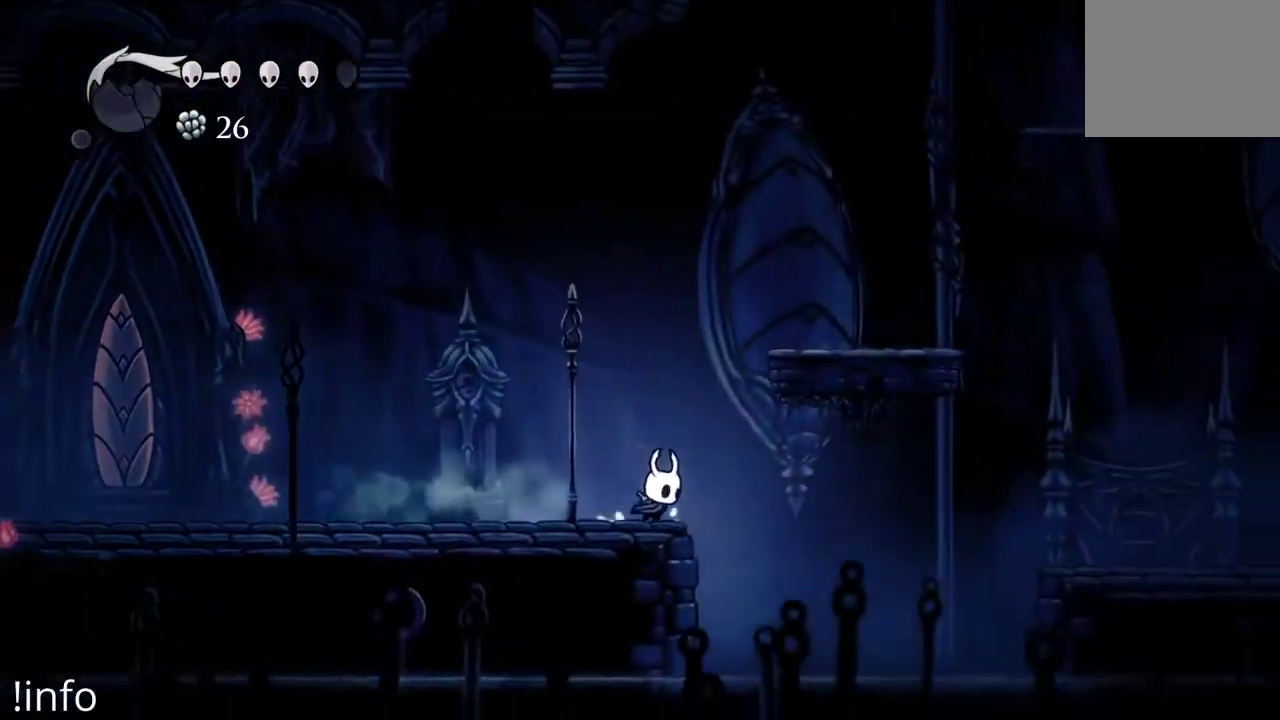
{"buttons": ["DPAD_RIGHT"], "left_stick": "center", "right_stick": "center", "events": [[400, "A", "up"]]}
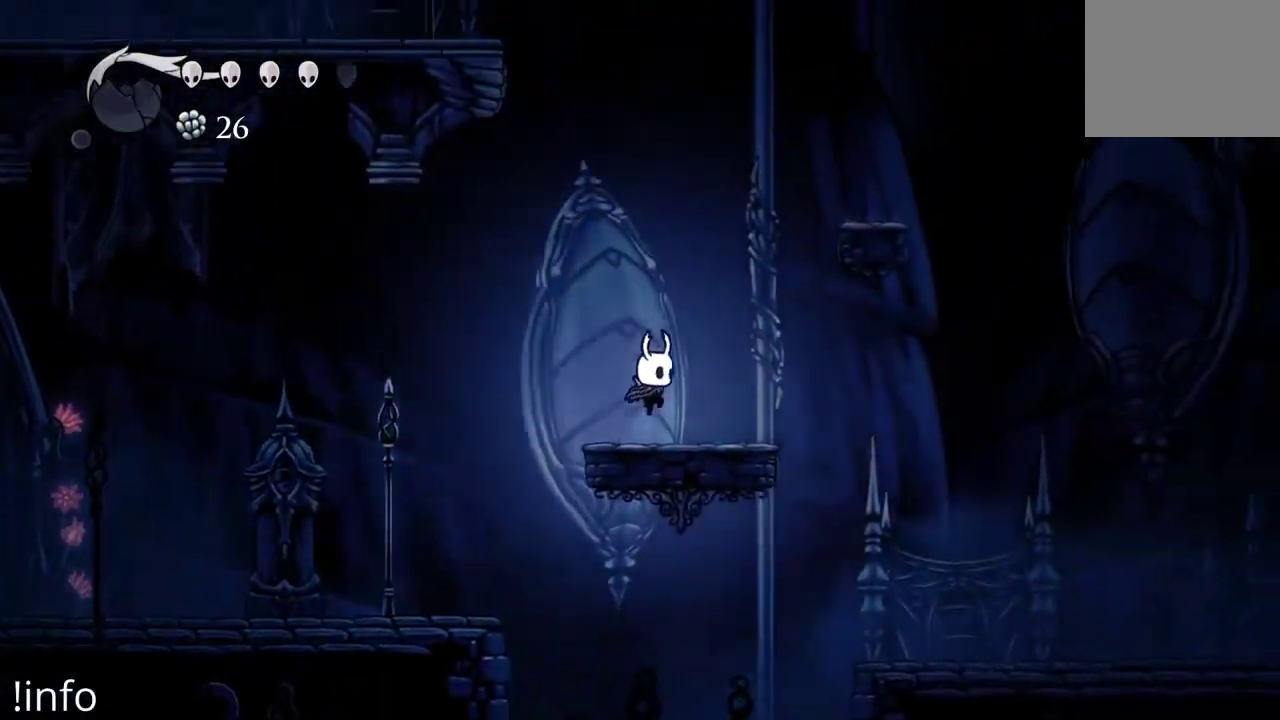
{"buttons": ["A", "DPAD_RIGHT"], "left_stick": "center", "right_stick": "center", "events": [[133, "A", "down"]]}
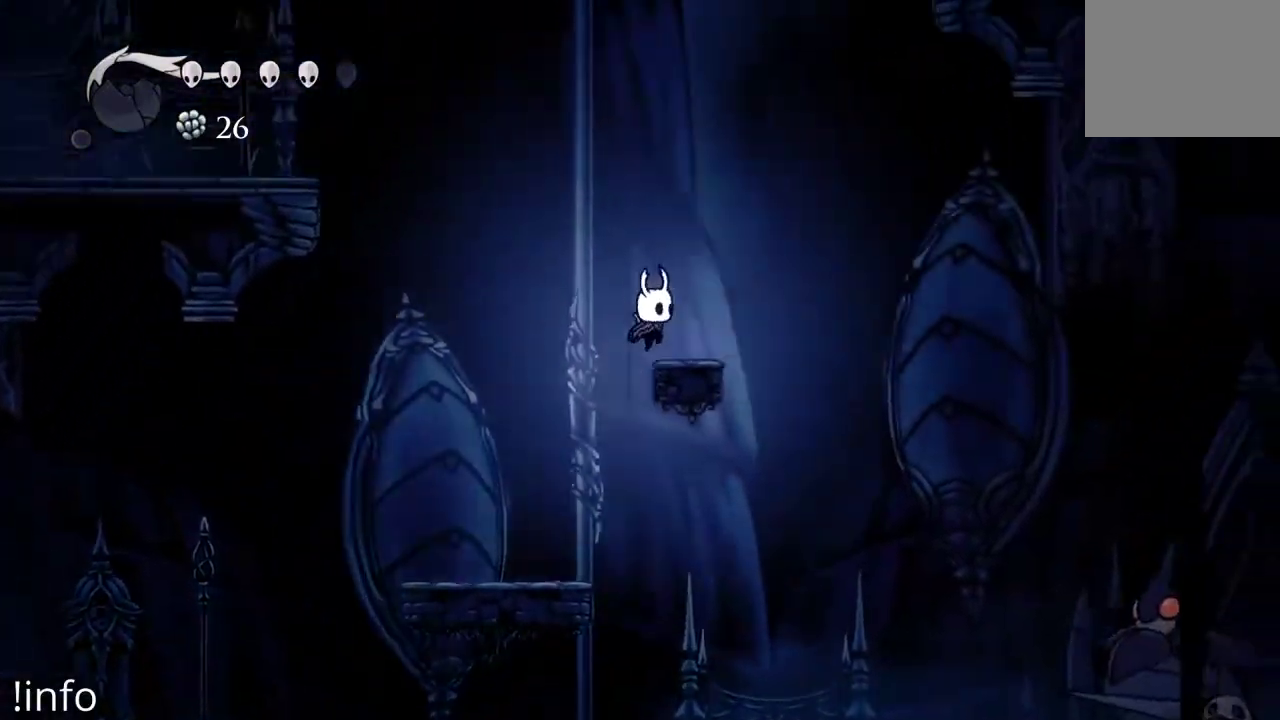
{"buttons": ["A", "DPAD_RIGHT"], "left_stick": "center", "right_stick": "center", "events": [[67, "A", "up"], [333, "A", "down"]]}
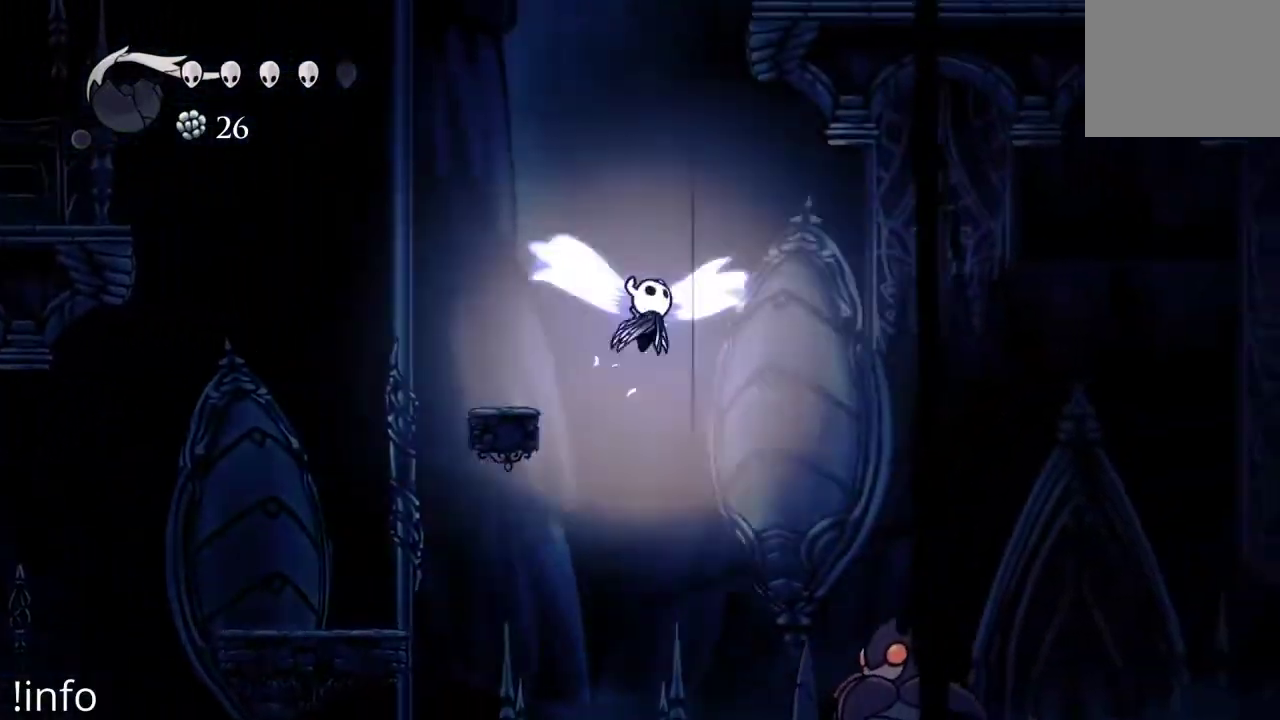
{"buttons": ["R2", "DPAD_RIGHT"], "left_stick": "center", "right_stick": "center", "events": [[133, "A", "up"], [500, "R2", "down"]]}
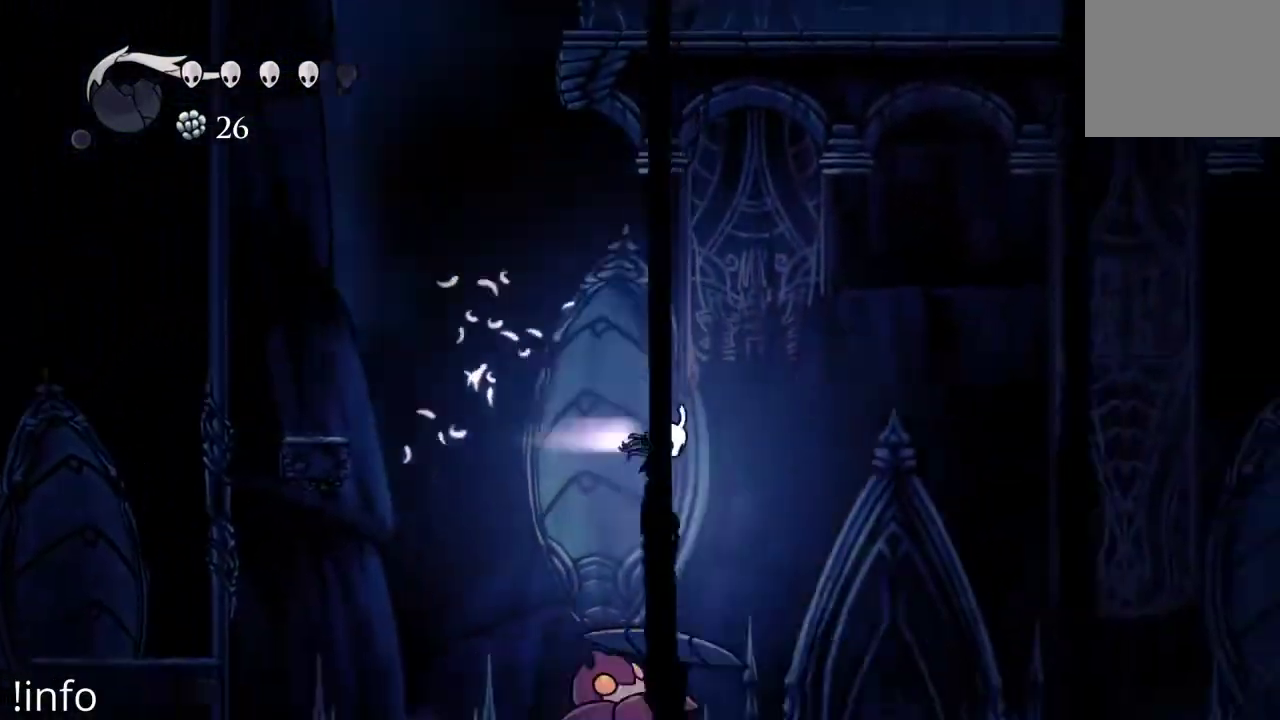
{"buttons": ["DPAD_RIGHT"], "left_stick": "center", "right_stick": "center", "events": [[167, "R2", "up"]]}
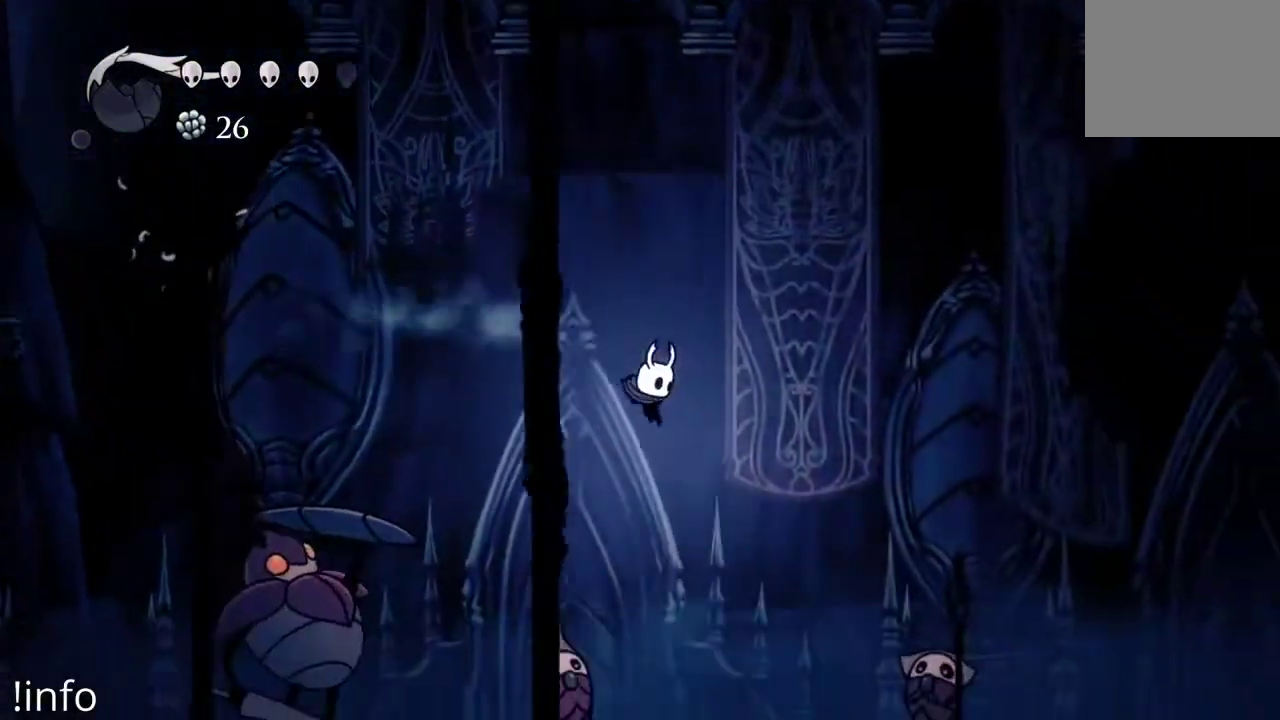
{"buttons": ["A"], "left_stick": "center", "right_stick": "center", "events": [[433, "DPAD_RIGHT", "up"], [467, "A", "down"]]}